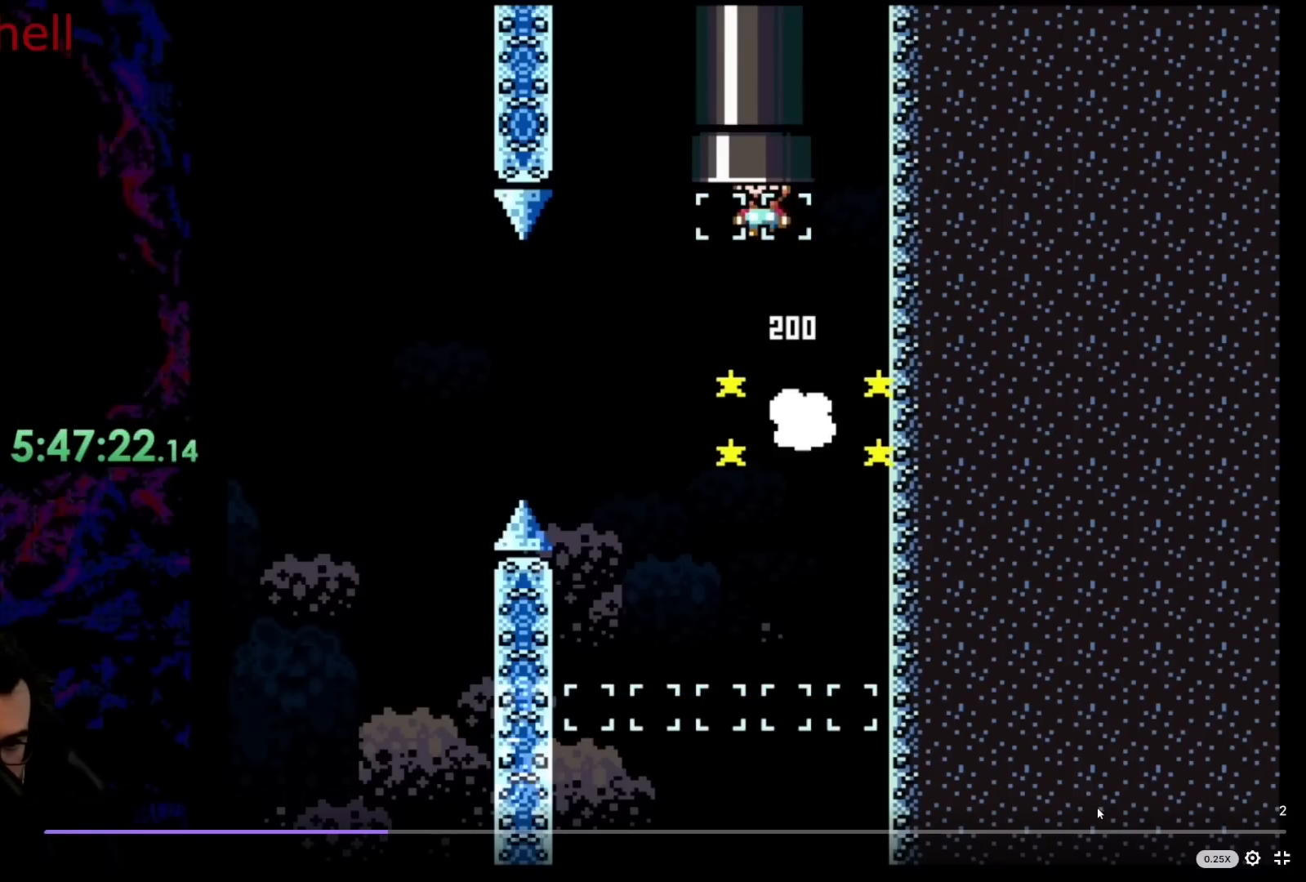
Gameplay with a controller (Nintendo layout); each line is a JSON object with the inputs held at the frame after it (dt_ms = milliseconds from this image to that frame). "events" lists button and stick changes between this image and that frame as [ms after this image, input, new state], when the widget could be followed in between. Not read: L3 R3.
{"dt_ms": 500, "buttons": ["B", "Y", "DPAD_UP", "DPAD_LEFT"], "events": []}
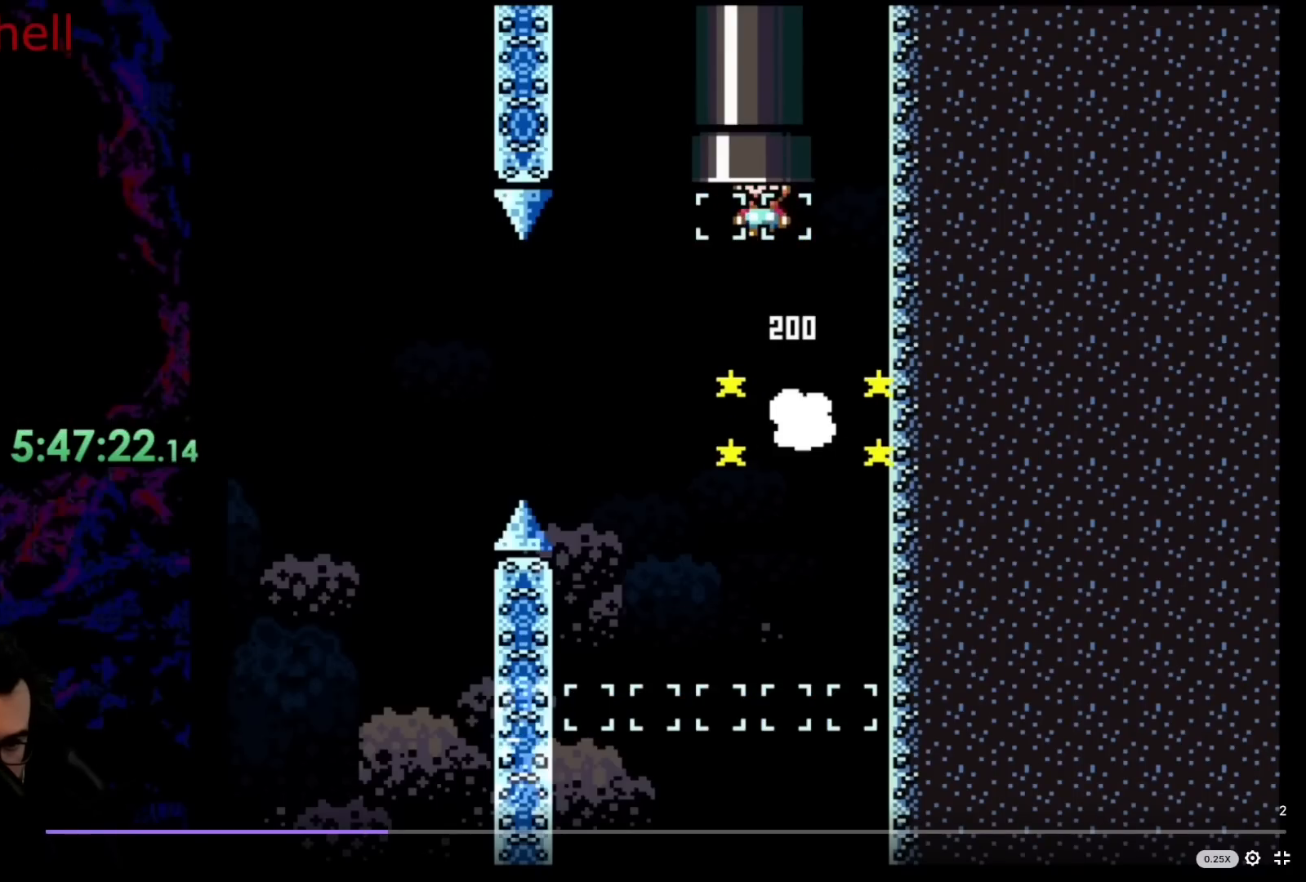
{"dt_ms": 500, "buttons": ["B", "Y", "DPAD_UP", "DPAD_LEFT"], "events": []}
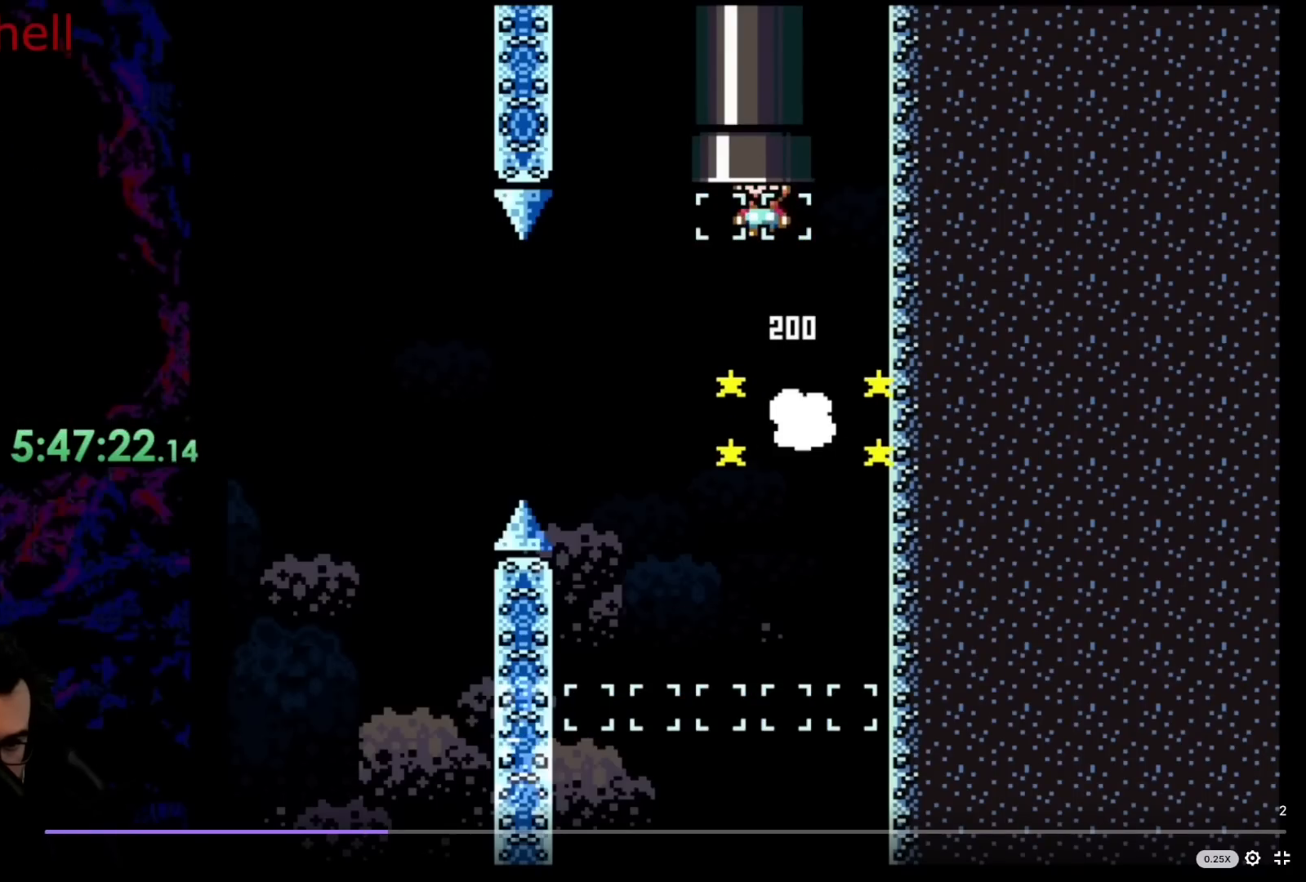
{"dt_ms": 500, "buttons": ["B", "Y", "DPAD_UP", "DPAD_LEFT"], "events": []}
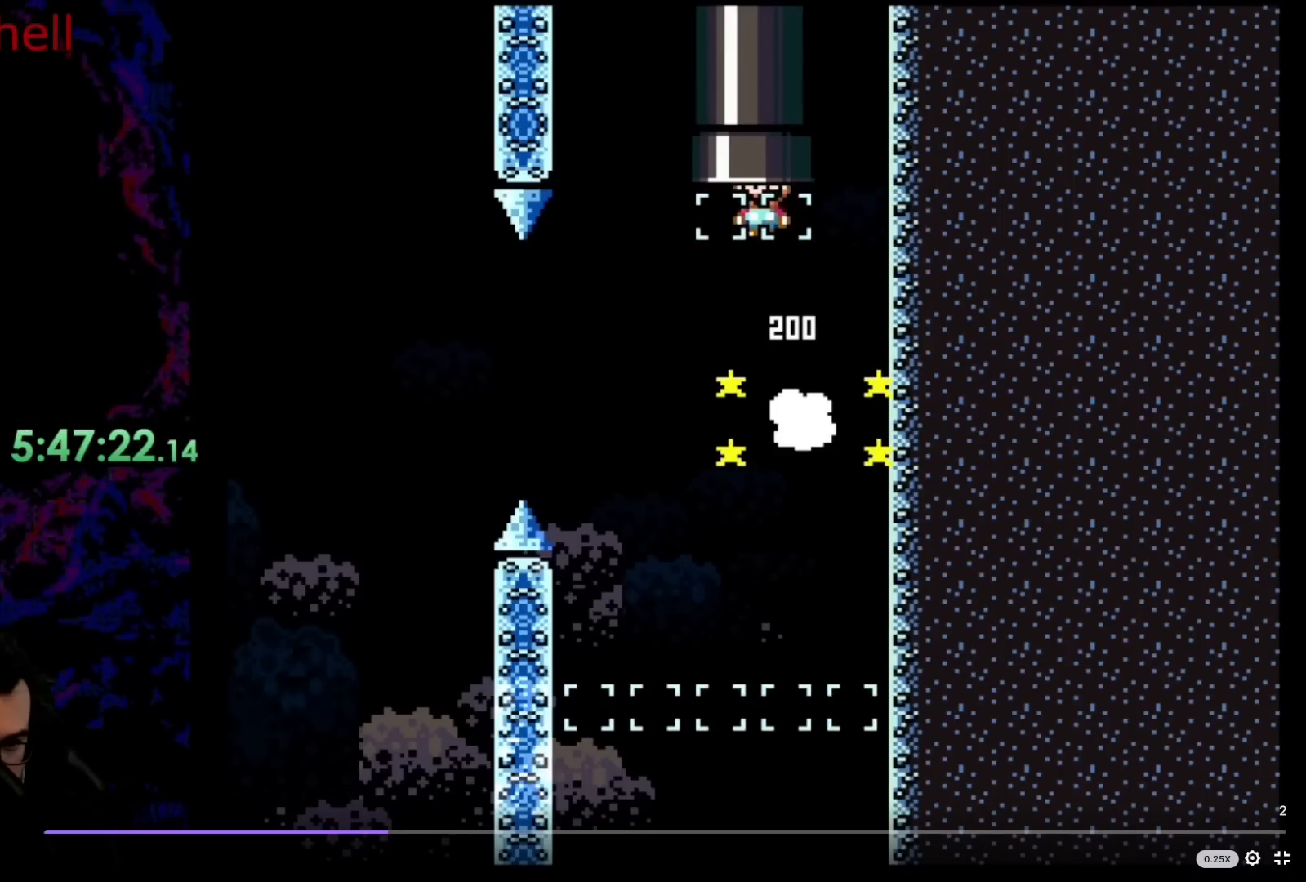
{"dt_ms": 500, "buttons": ["B", "Y", "DPAD_UP", "DPAD_LEFT"], "events": []}
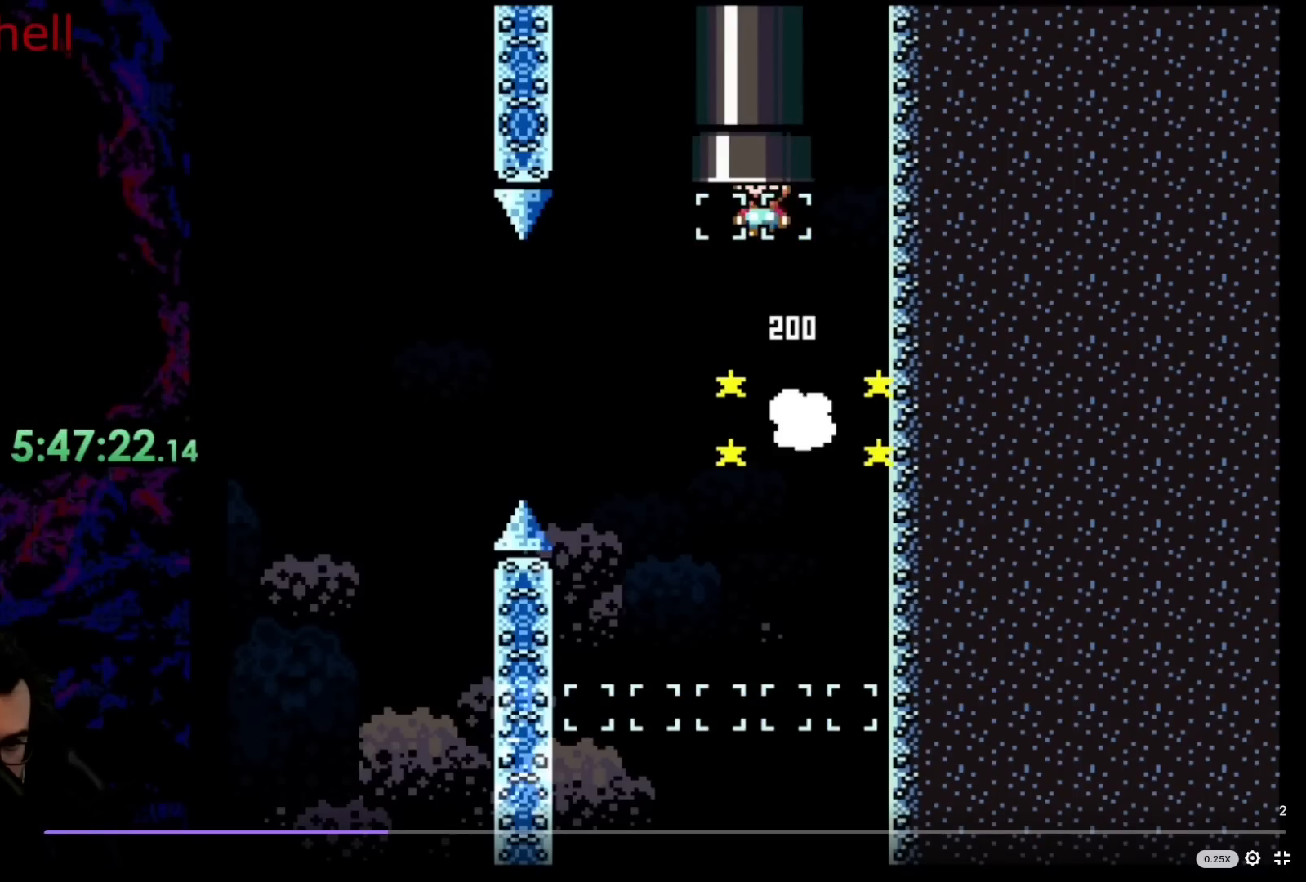
{"dt_ms": 500, "buttons": ["B", "Y", "DPAD_UP", "DPAD_LEFT"], "events": []}
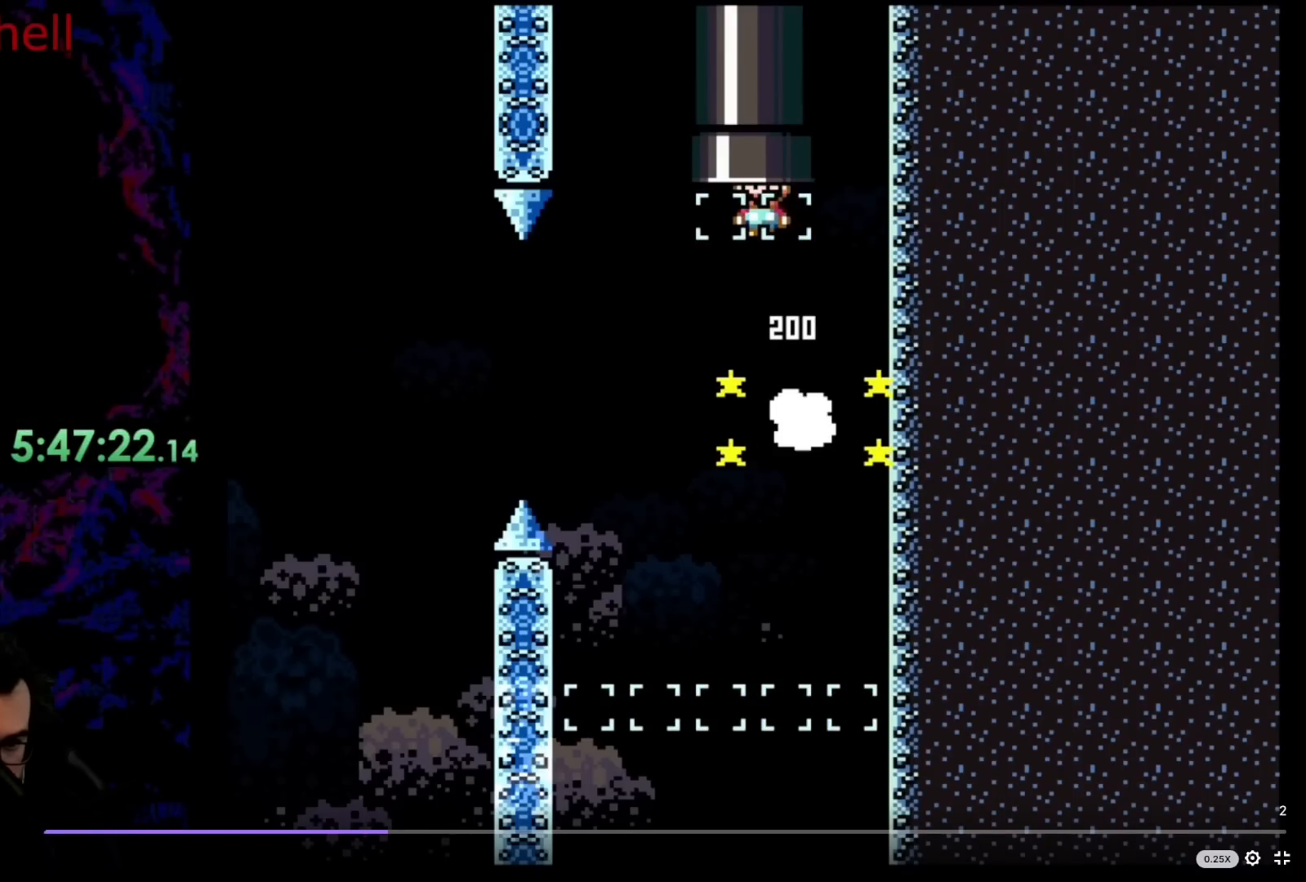
{"dt_ms": 500, "buttons": ["B", "Y", "DPAD_UP", "DPAD_LEFT"], "events": []}
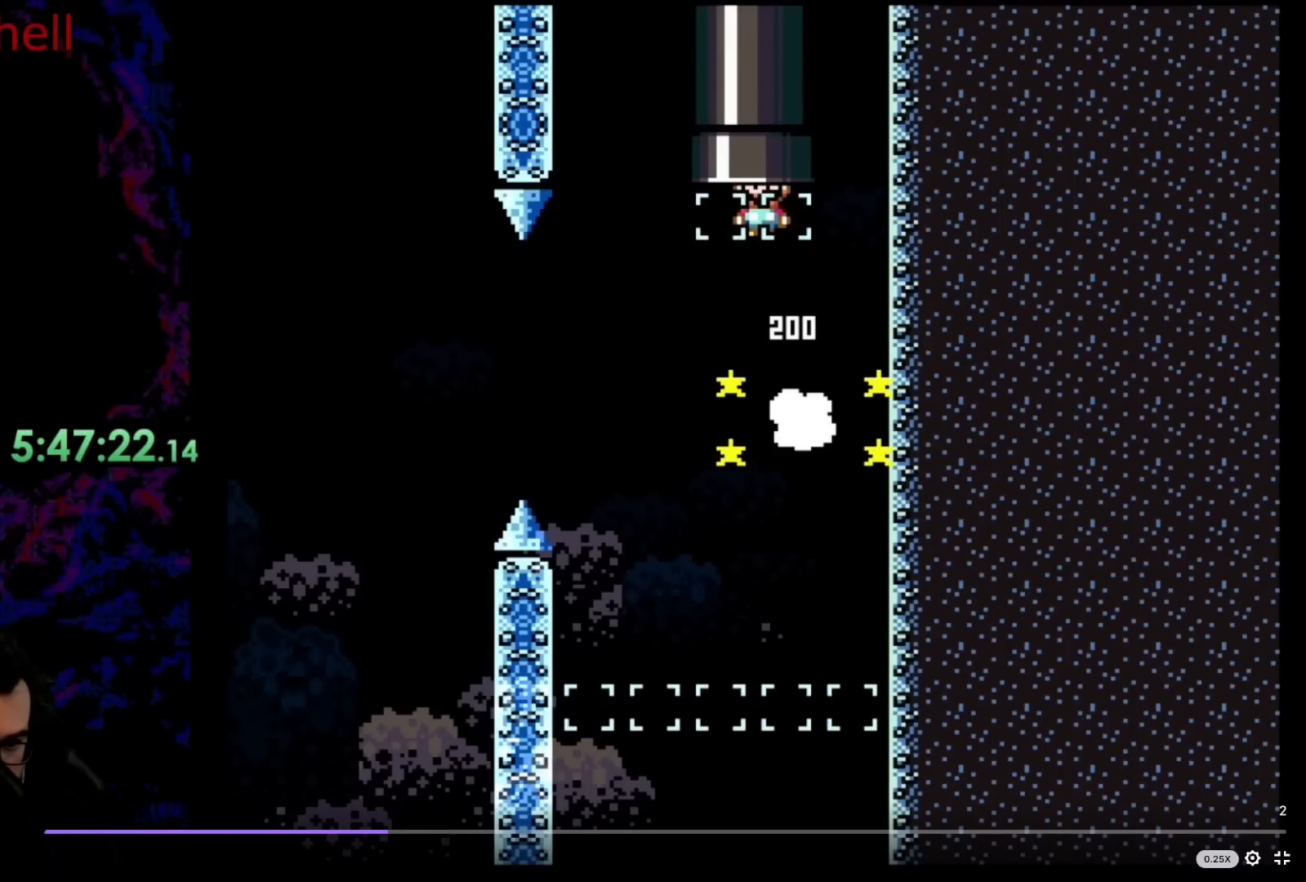
{"dt_ms": 1000, "buttons": ["B", "Y", "DPAD_UP", "DPAD_LEFT"], "events": []}
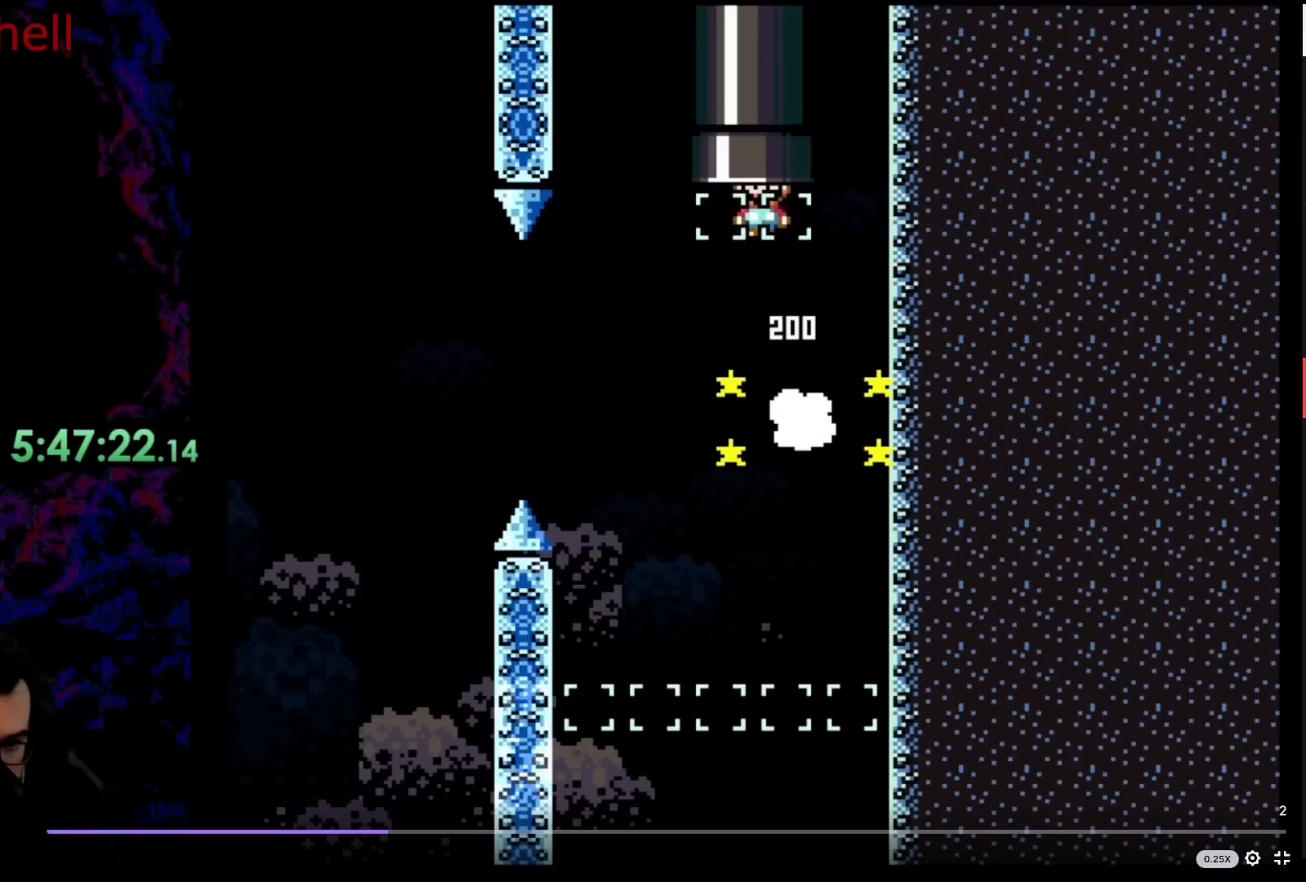
{"dt_ms": 500, "buttons": ["B", "Y", "DPAD_UP", "DPAD_LEFT"], "events": []}
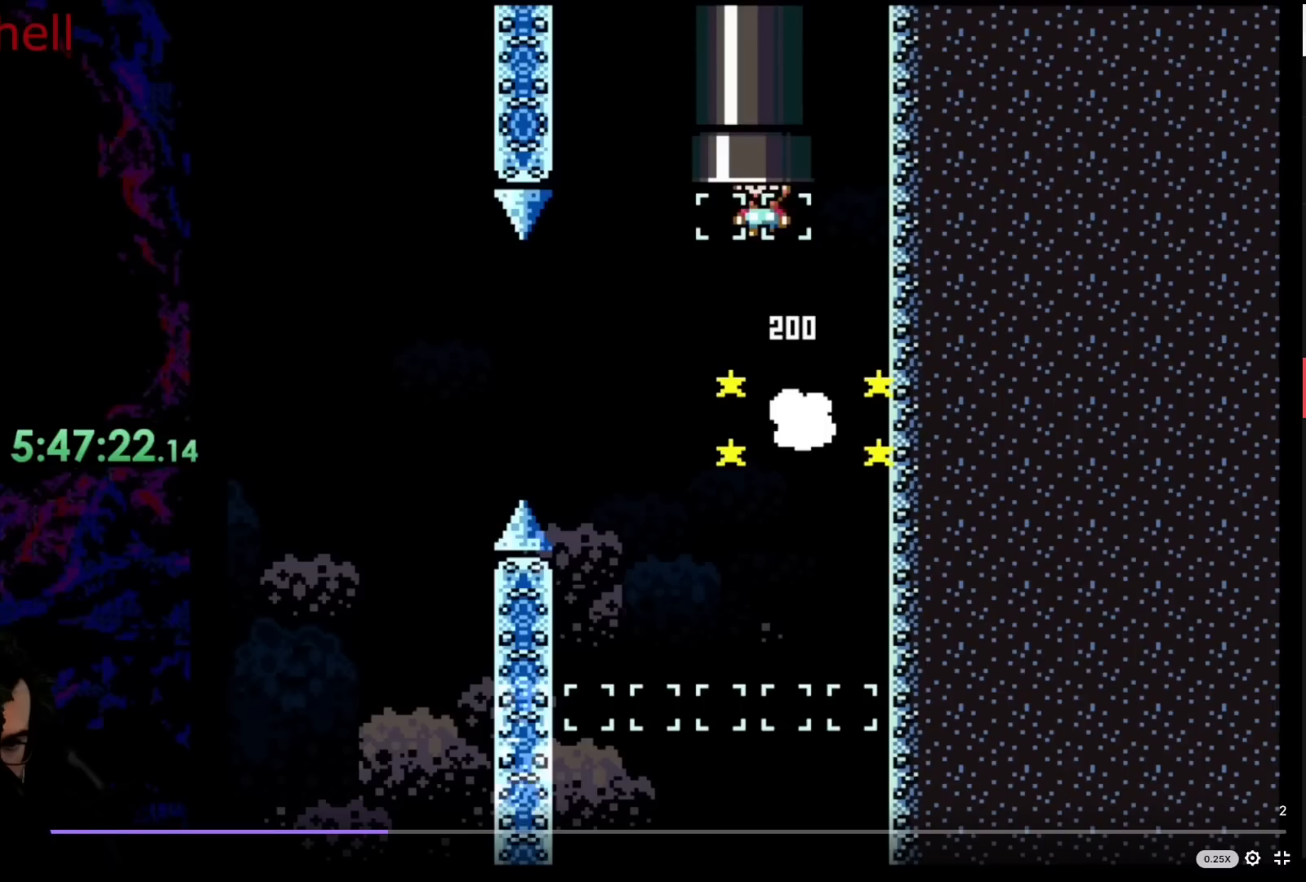
{"dt_ms": 500, "buttons": ["B", "Y", "DPAD_UP", "DPAD_LEFT"], "events": []}
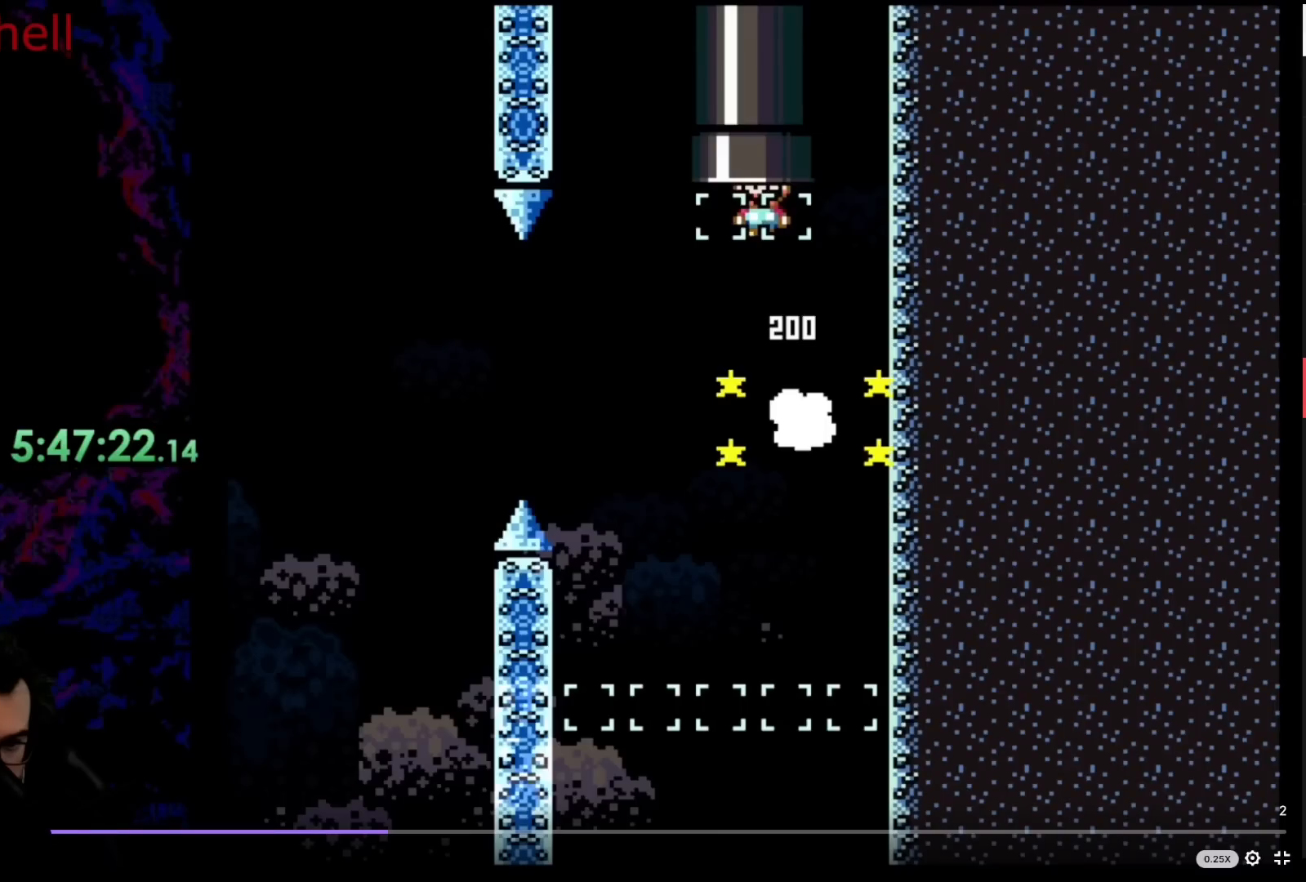
{"dt_ms": 500, "buttons": ["B", "Y", "DPAD_UP", "DPAD_LEFT"], "events": []}
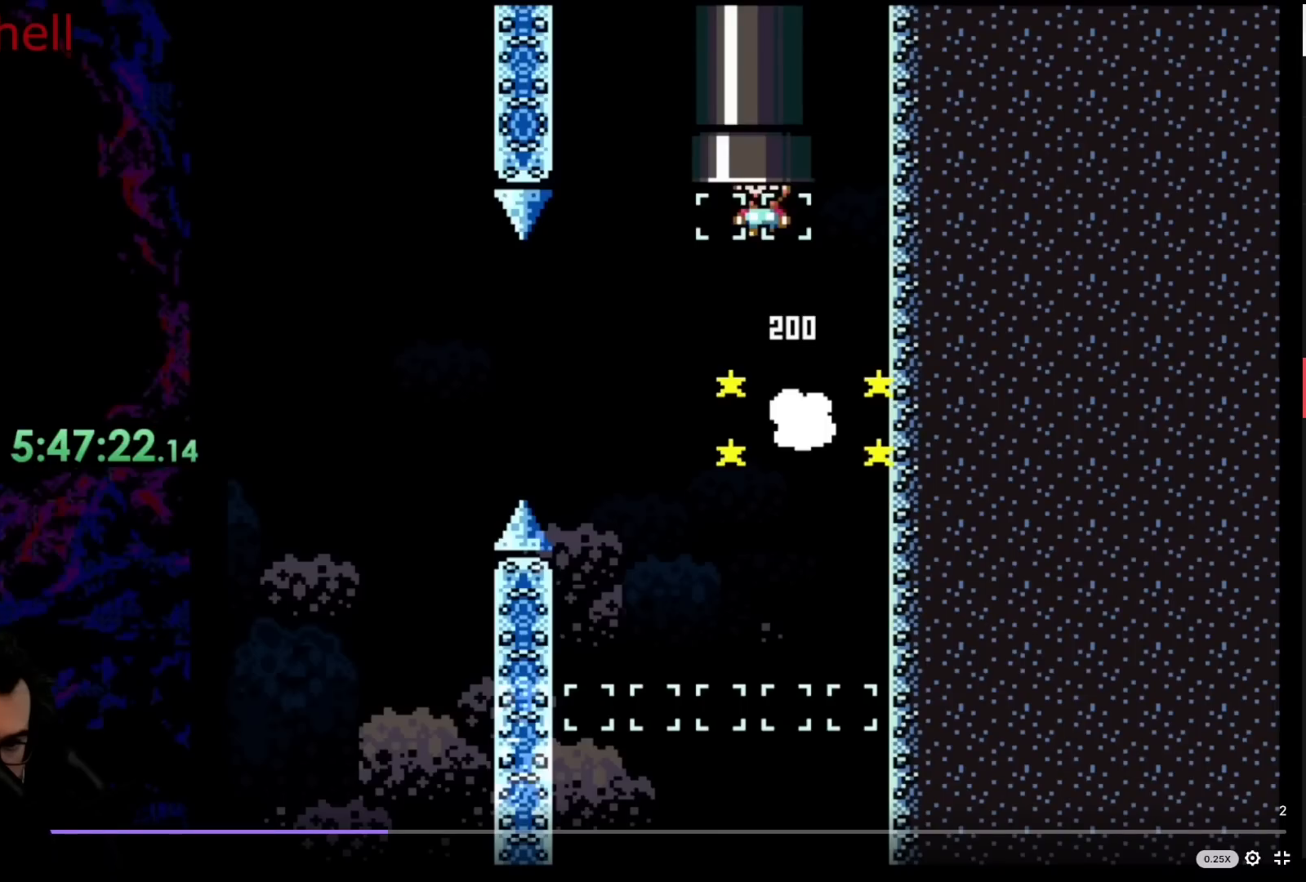
{"dt_ms": 500, "buttons": ["B", "Y", "DPAD_UP", "DPAD_LEFT"], "events": []}
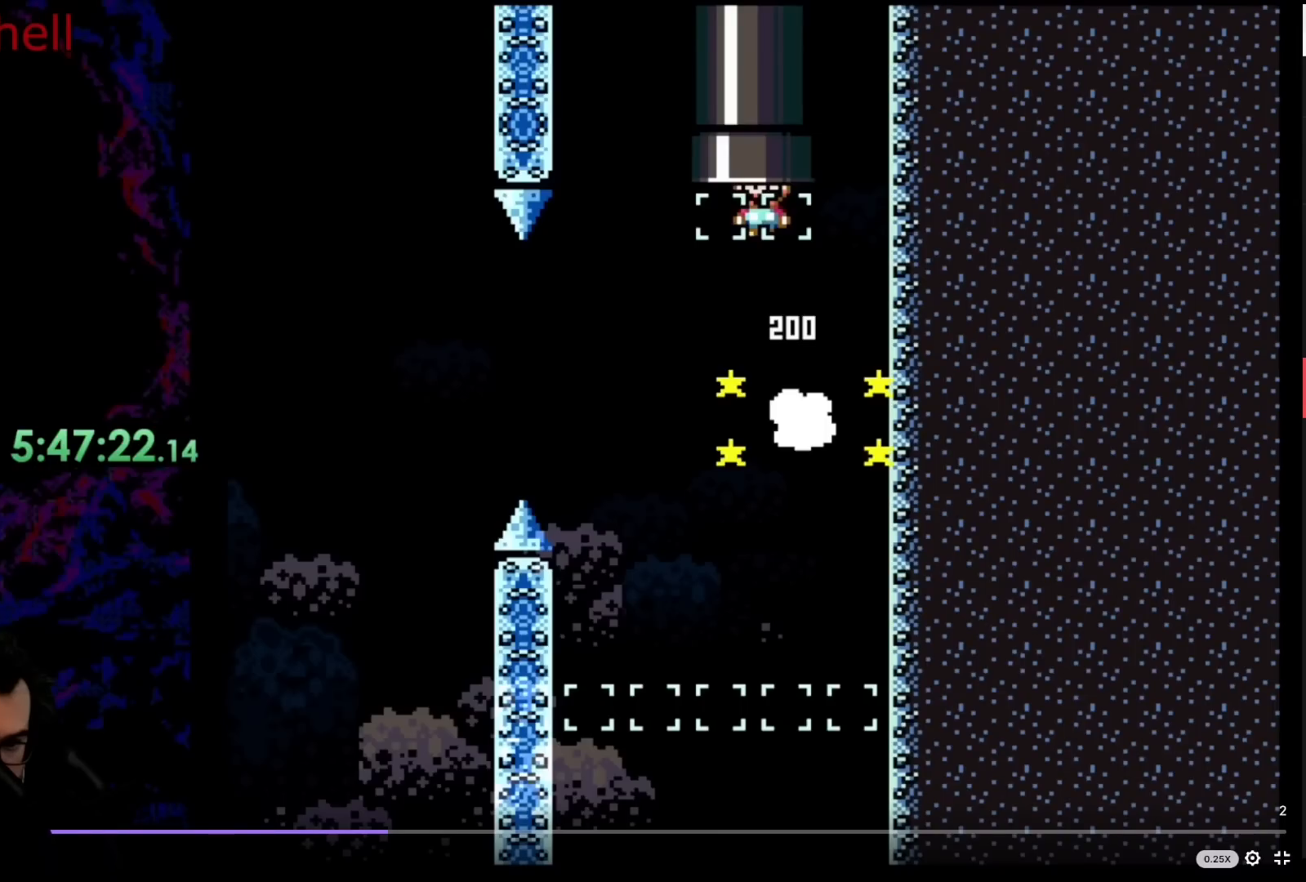
{"dt_ms": 500, "buttons": ["B", "Y", "DPAD_UP", "DPAD_LEFT"], "events": []}